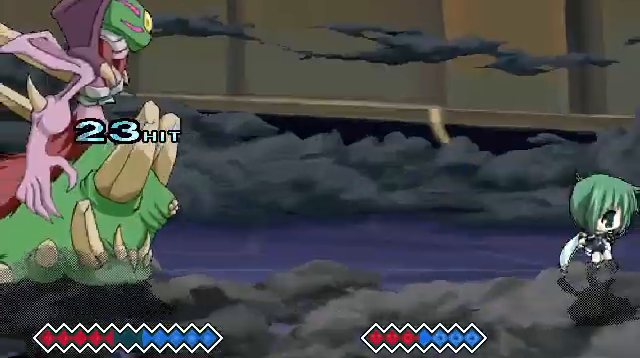
Gameplay with keyboard; each line is a JSON object with the keys held at the frame after it. "events" lists presses ("down") and releases ("up") of "c", "down", "left", "right", "up", "x" and "z" between this image and that frame as [ms after this image, input, new state], when the widget could be followed in between. No other keys are recorded. Mouse input is not recorded.
{"keys": ["c", "left"], "events": []}
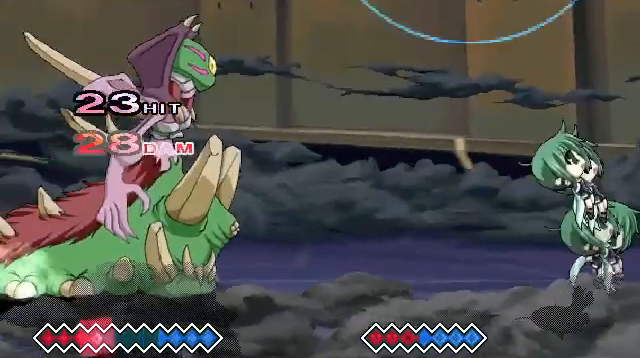
{"keys": ["c", "left"], "events": []}
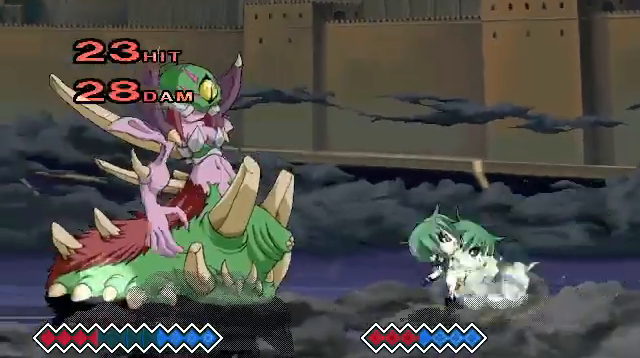
{"keys": ["c", "left"], "events": []}
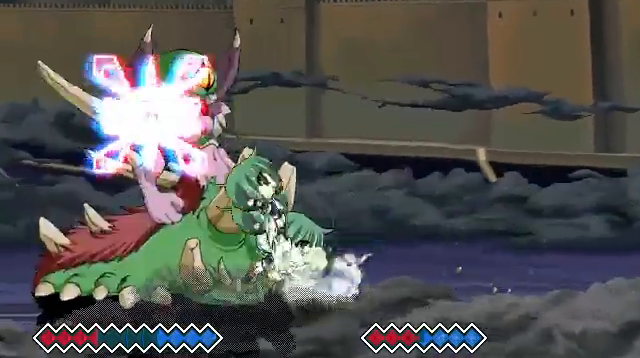
{"keys": ["x"], "events": [[33, "left", "up"], [67, "c", "up"], [367, "x", "down"]]}
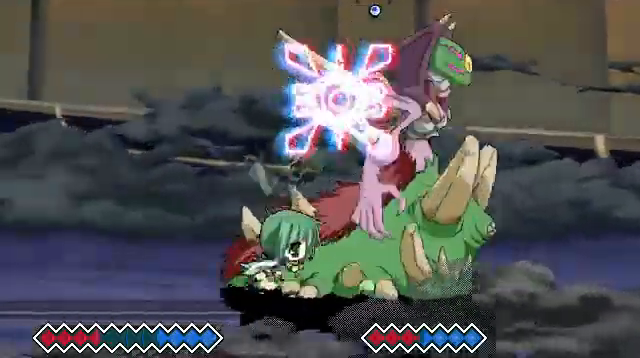
{"keys": ["c"], "events": [[33, "x", "up"], [267, "c", "down"]]}
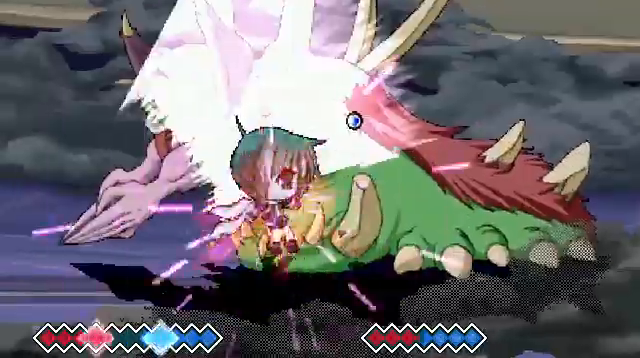
{"keys": ["z"], "events": [[233, "c", "up"], [267, "z", "down"], [367, "z", "up"], [467, "z", "down"]]}
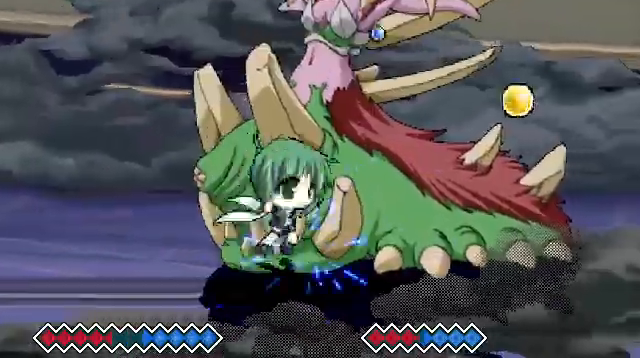
{"keys": ["c"], "events": [[67, "z", "up"], [267, "c", "down"]]}
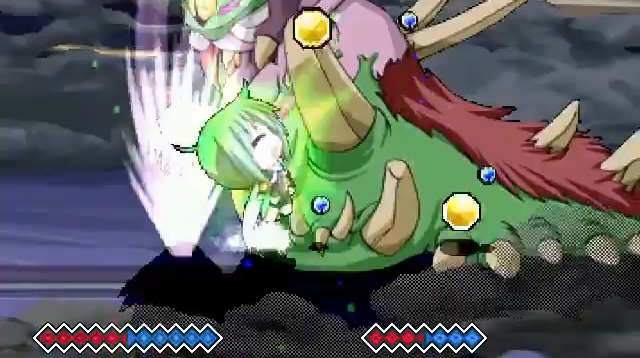
{"keys": [], "events": [[67, "c", "up"]]}
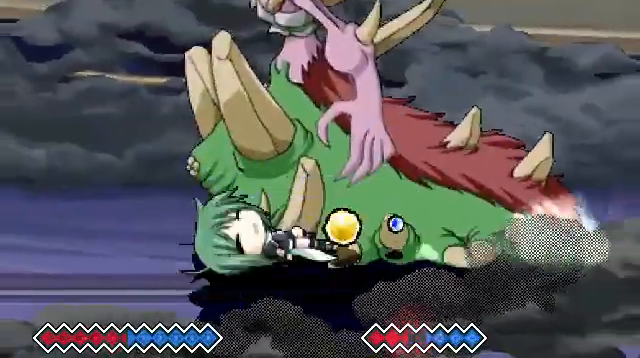
{"keys": [], "events": []}
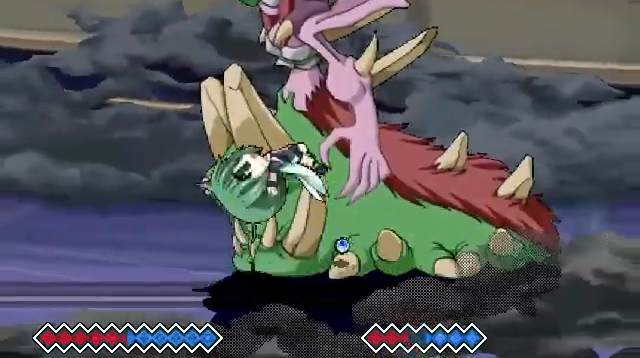
{"keys": ["c"], "events": [[267, "left", "down"], [367, "left", "up"], [467, "c", "down"]]}
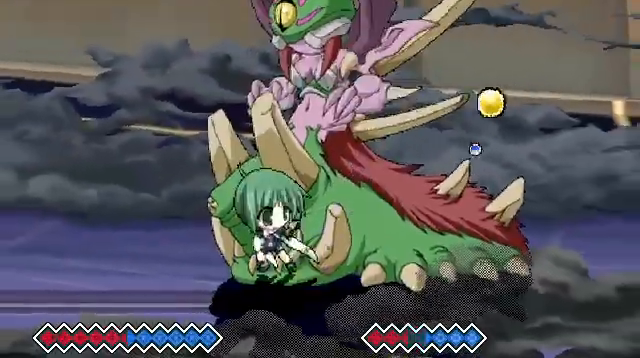
{"keys": [], "events": [[133, "right", "down"], [333, "right", "up"], [433, "c", "up"]]}
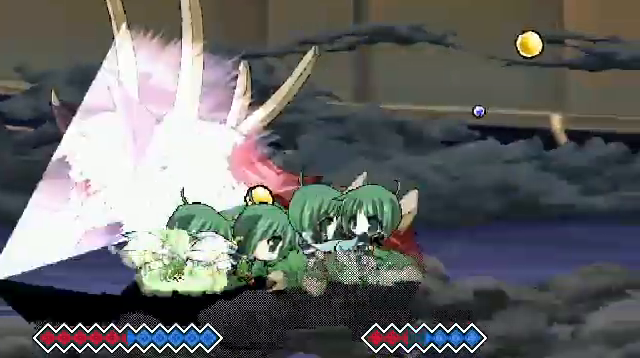
{"keys": [], "events": [[167, "z", "down"], [267, "z", "up"], [367, "z", "down"], [467, "z", "up"]]}
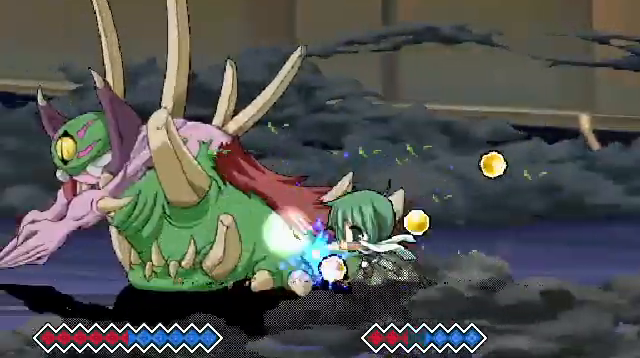
{"keys": [], "events": [[67, "z", "down"], [167, "z", "up"], [300, "z", "down"], [400, "z", "up"]]}
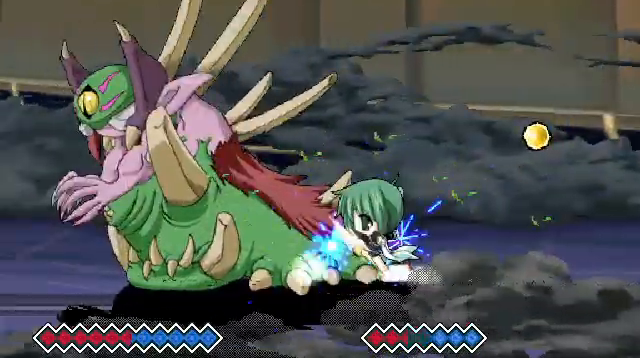
{"keys": [], "events": [[33, "left", "down"], [133, "z", "down"], [367, "z", "up"], [467, "left", "up"]]}
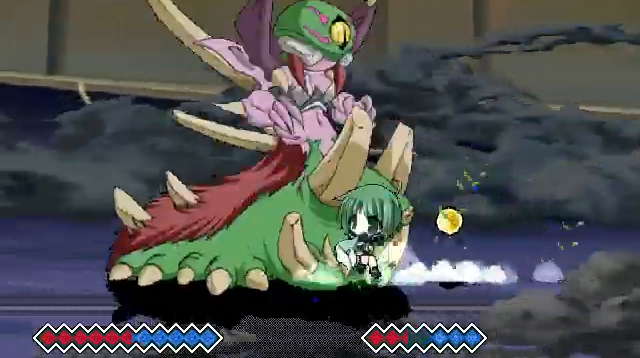
{"keys": ["down"], "events": [[67, "down", "down"], [300, "z", "down"], [467, "z", "up"]]}
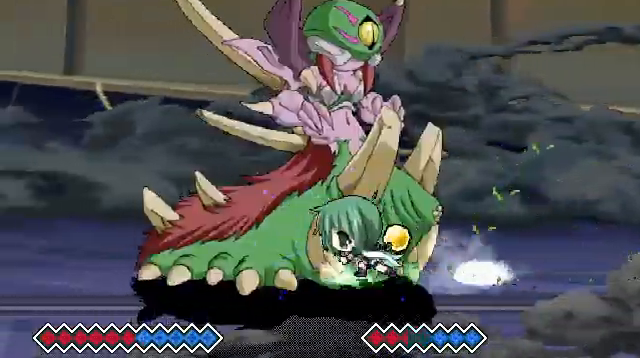
{"keys": ["c"], "events": [[300, "down", "up"], [367, "left", "down"], [400, "c", "down"], [467, "left", "up"]]}
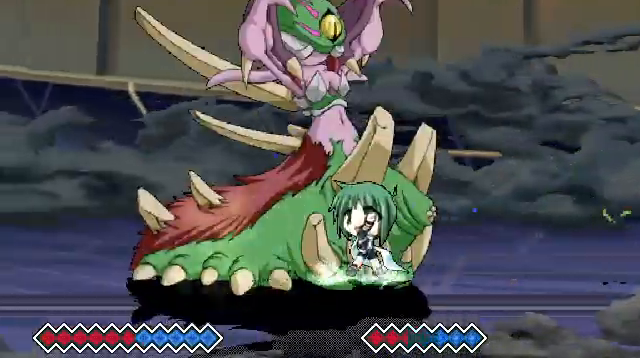
{"keys": ["c"], "events": [[33, "left", "down"], [167, "c", "up"], [167, "left", "up"], [267, "c", "down"]]}
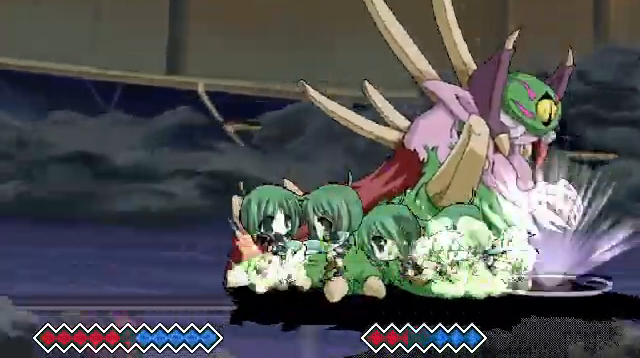
{"keys": [], "events": [[67, "c", "up"], [133, "z", "down"], [267, "z", "up"], [367, "z", "down"], [433, "z", "up"]]}
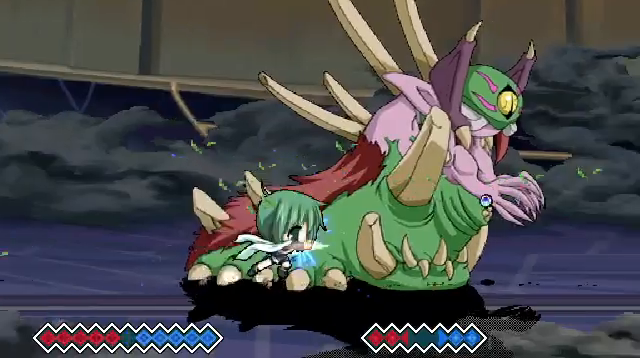
{"keys": ["right"], "events": [[67, "z", "down"], [133, "z", "up"], [267, "z", "down"], [367, "z", "up"], [467, "right", "down"]]}
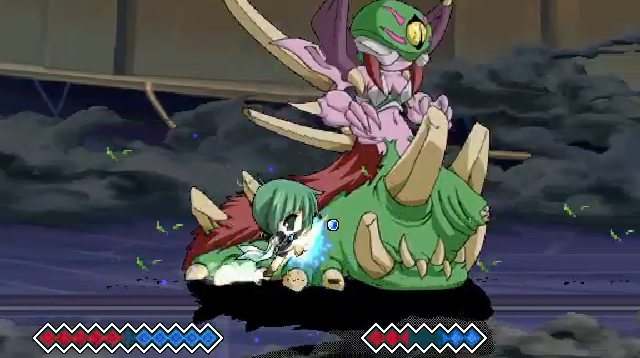
{"keys": [], "events": [[67, "z", "down"], [367, "z", "up"], [467, "right", "up"]]}
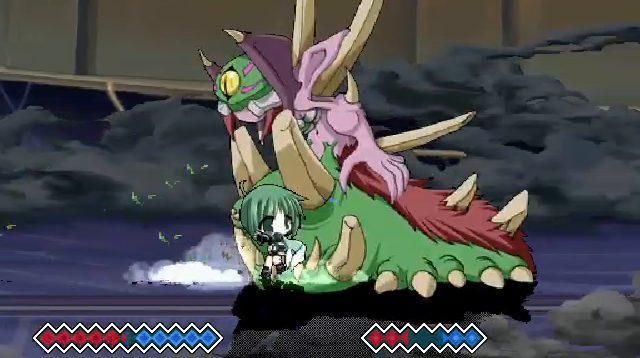
{"keys": ["down", "z"], "events": [[67, "down", "down"], [333, "z", "down"]]}
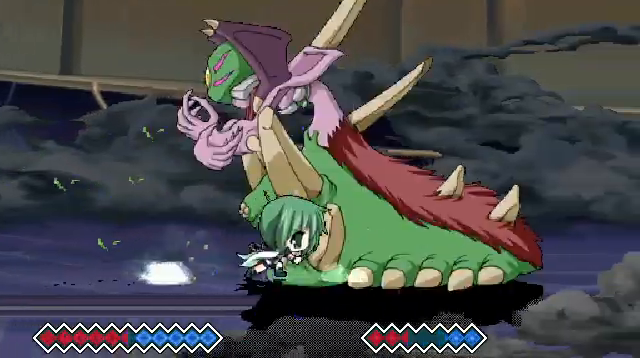
{"keys": ["x"], "events": [[133, "z", "up"], [267, "down", "up"], [467, "x", "down"]]}
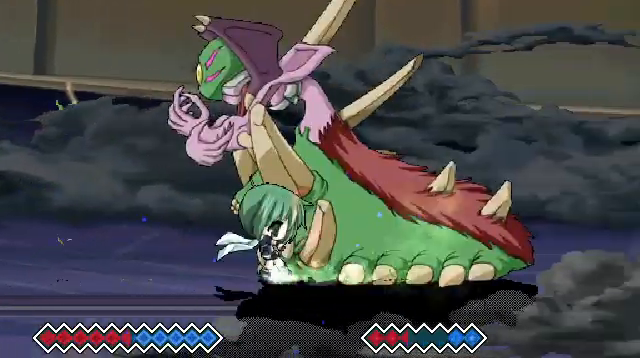
{"keys": ["right"], "events": [[133, "x", "up"], [467, "right", "down"]]}
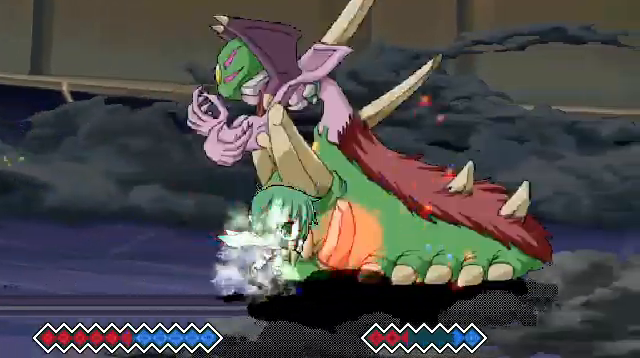
{"keys": ["z"], "events": [[33, "right", "up"], [100, "right", "down"], [233, "right", "up"], [500, "z", "down"]]}
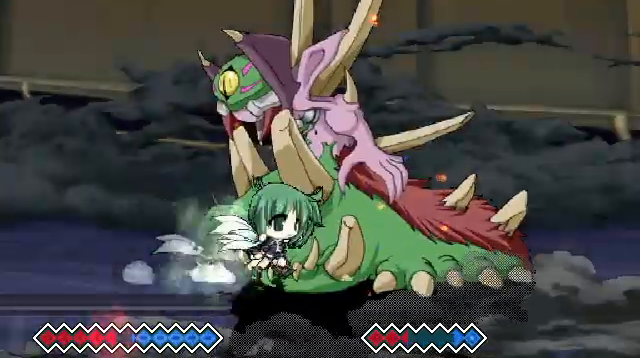
{"keys": ["z"], "events": [[100, "z", "up"], [267, "z", "down"], [367, "z", "up"], [467, "z", "down"]]}
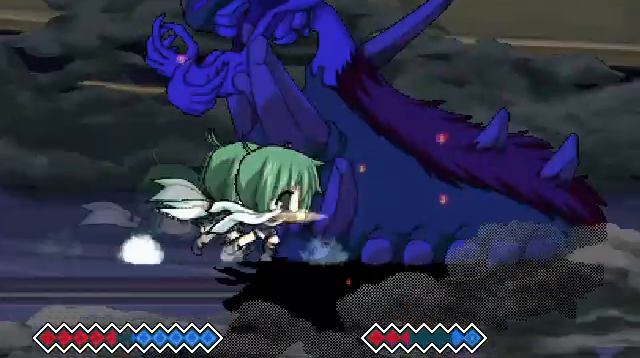
{"keys": [], "events": [[67, "z", "up"], [267, "z", "down"], [367, "z", "up"]]}
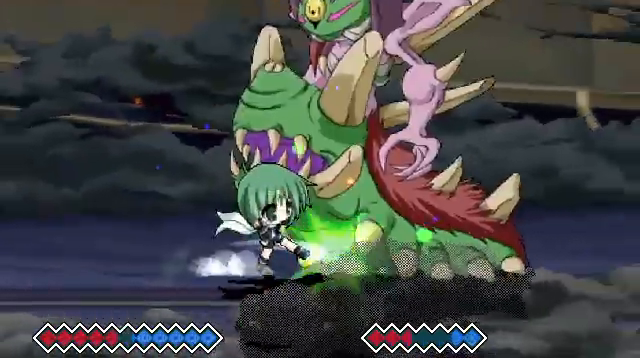
{"keys": ["right"], "events": [[167, "z", "down"], [267, "right", "down"], [267, "z", "up"], [367, "z", "down"], [467, "z", "up"]]}
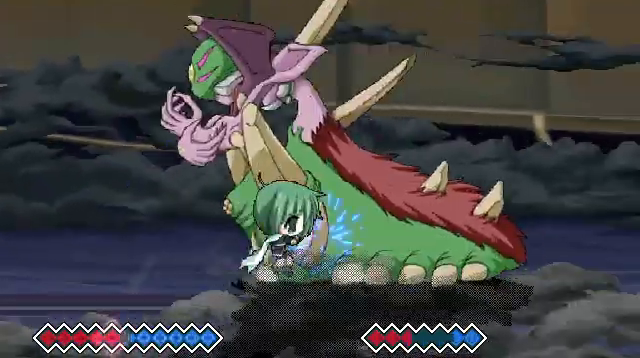
{"keys": [], "events": [[67, "z", "down"], [267, "z", "up"], [367, "right", "up"]]}
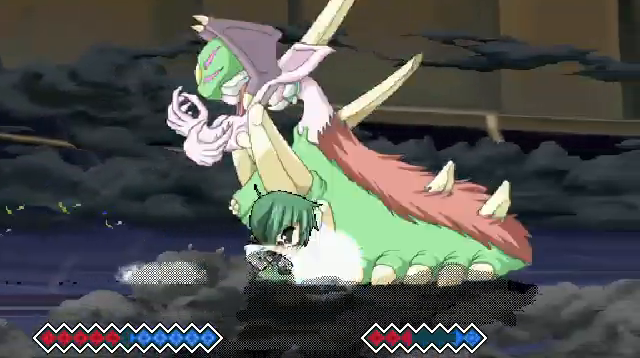
{"keys": ["down"], "events": [[400, "down", "down"]]}
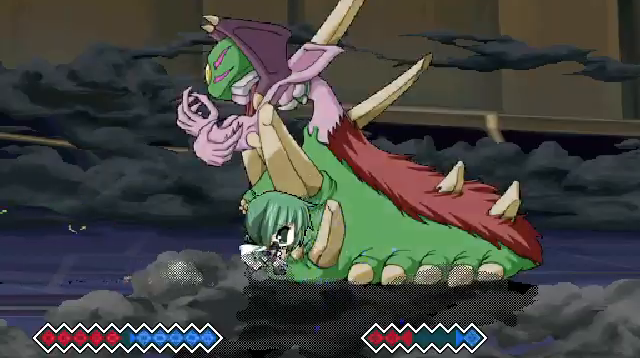
{"keys": ["down"], "events": [[33, "z", "down"], [167, "z", "up"]]}